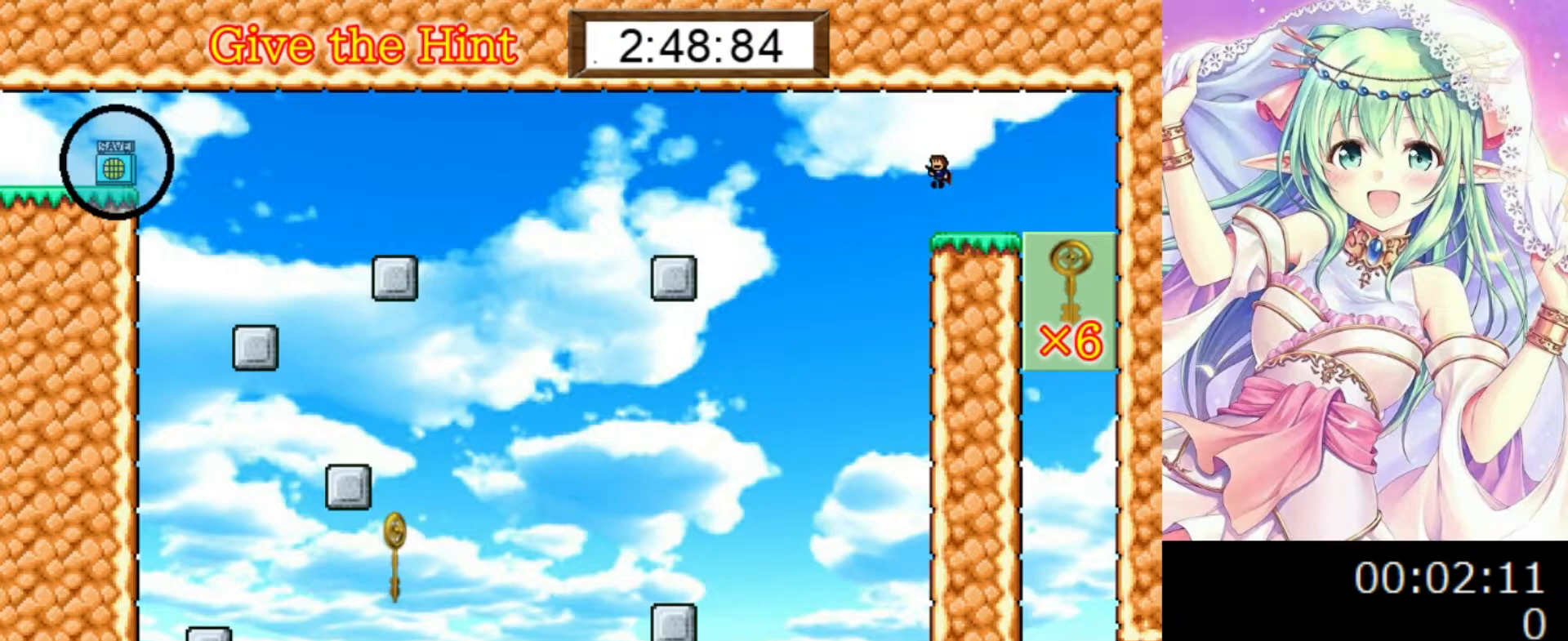
Gameplay with keyboard; each line is a JSON object with the keys held at the frame after it. "events" lists presses ("down") and releases ("up") of "0", "1", "2", "left", "r", "right", "s" and "z" between this image and that frame as [ms after this image, input, new state], when the widget could be followed in between. No other keys are recorded. Mouse input is not recorded.
{"keys": ["left"], "events": [[40, "0", "up"]]}
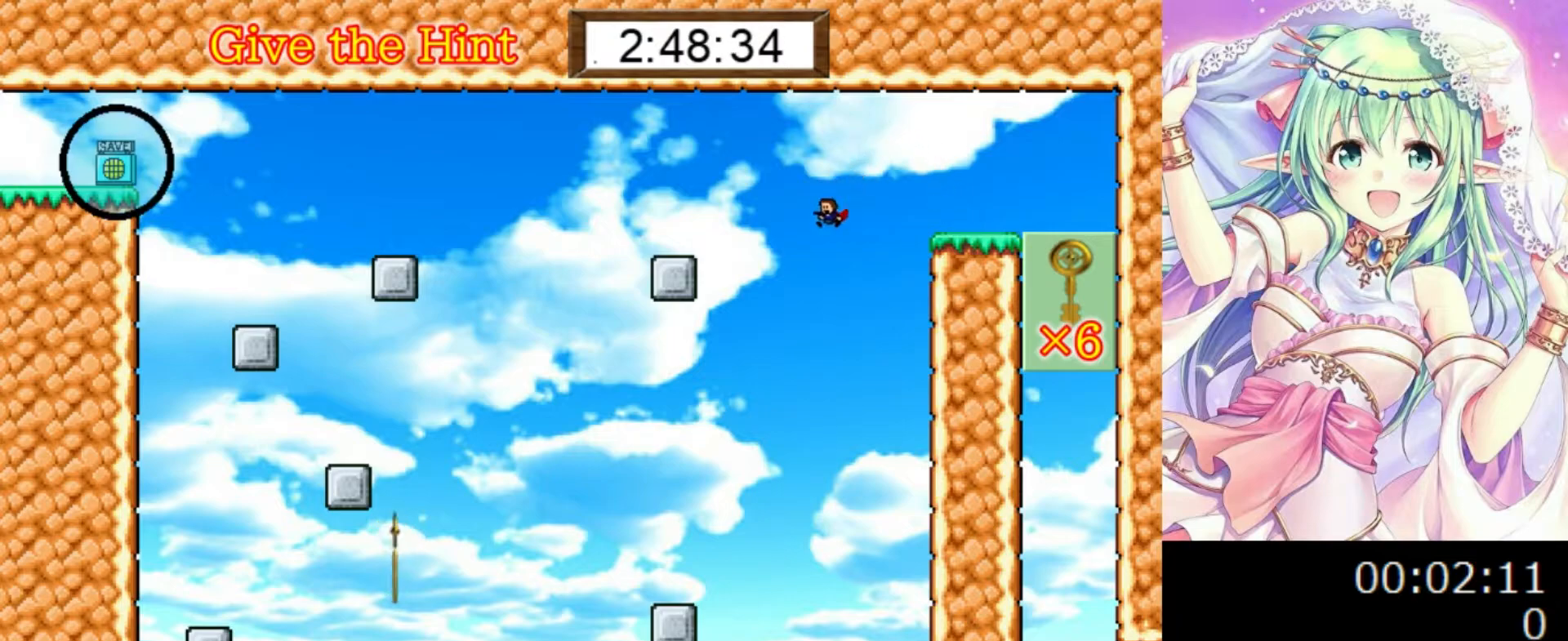
{"keys": ["left"], "events": [[440, "0", "down"], [500, "0", "up"]]}
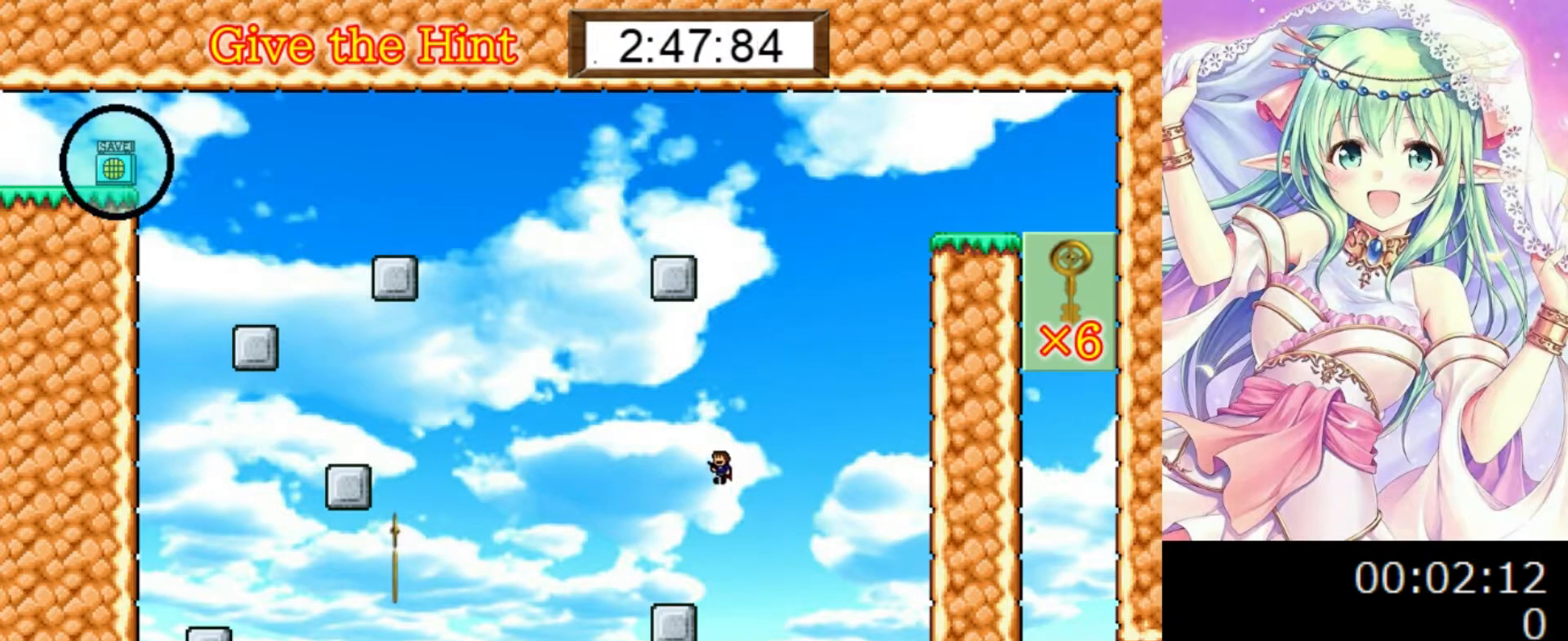
{"keys": [], "events": [[180, "left", "up"]]}
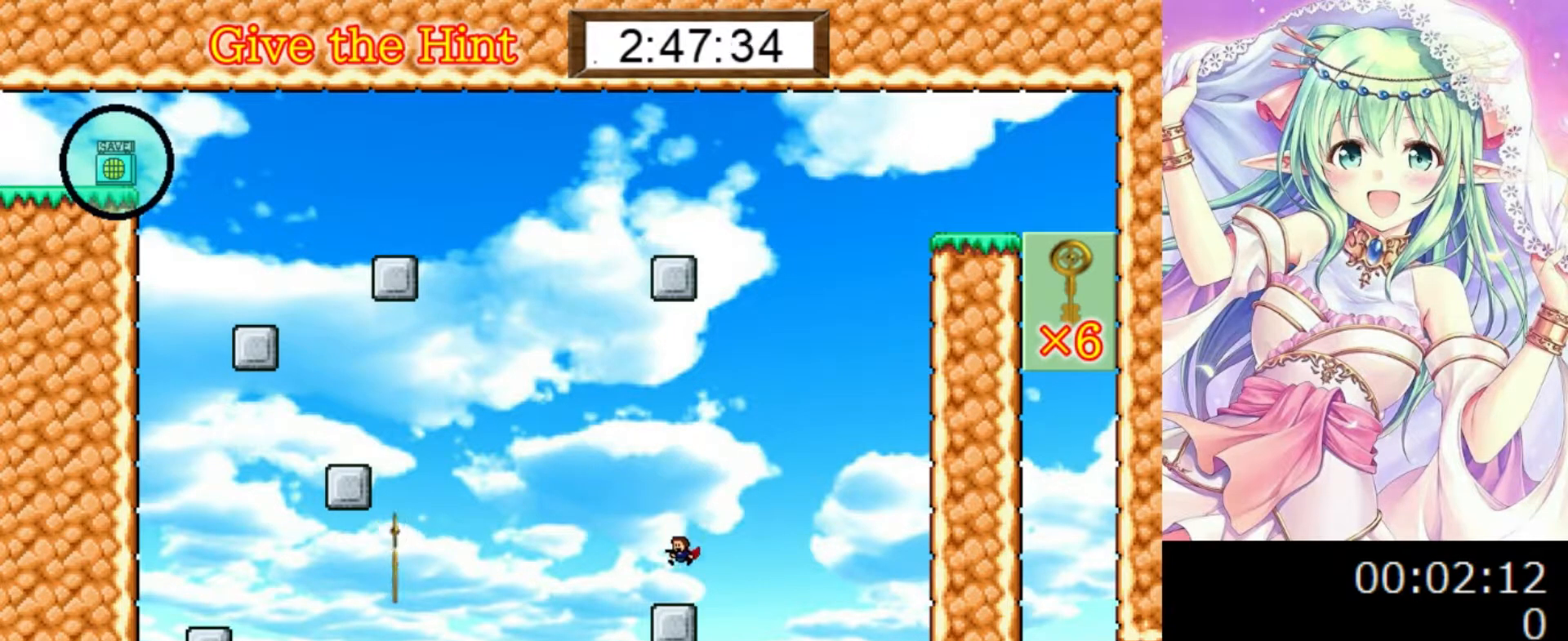
{"keys": ["0", "left"], "events": [[80, "0", "down"], [80, "left", "down"]]}
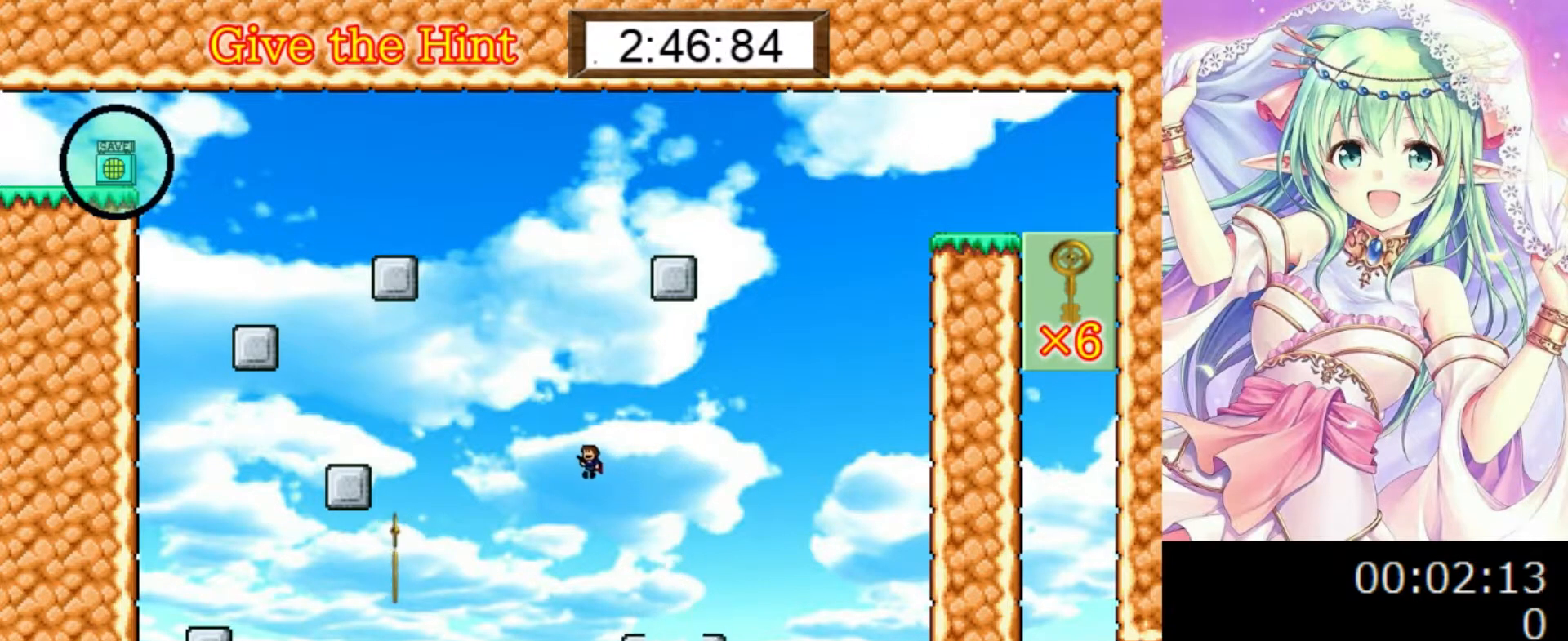
{"keys": [], "events": [[220, "0", "up"], [440, "0", "down"], [480, "0", "up"], [500, "left", "up"]]}
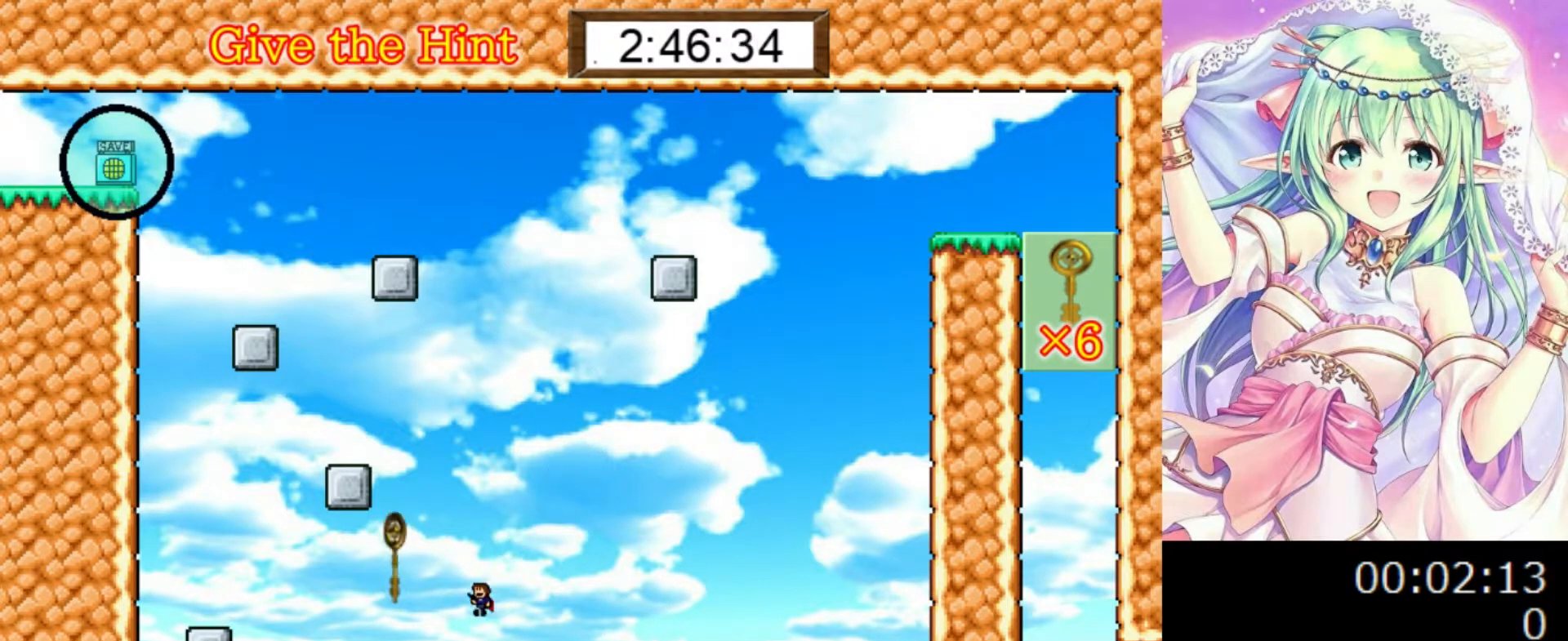
{"keys": ["left"], "events": [[480, "left", "down"]]}
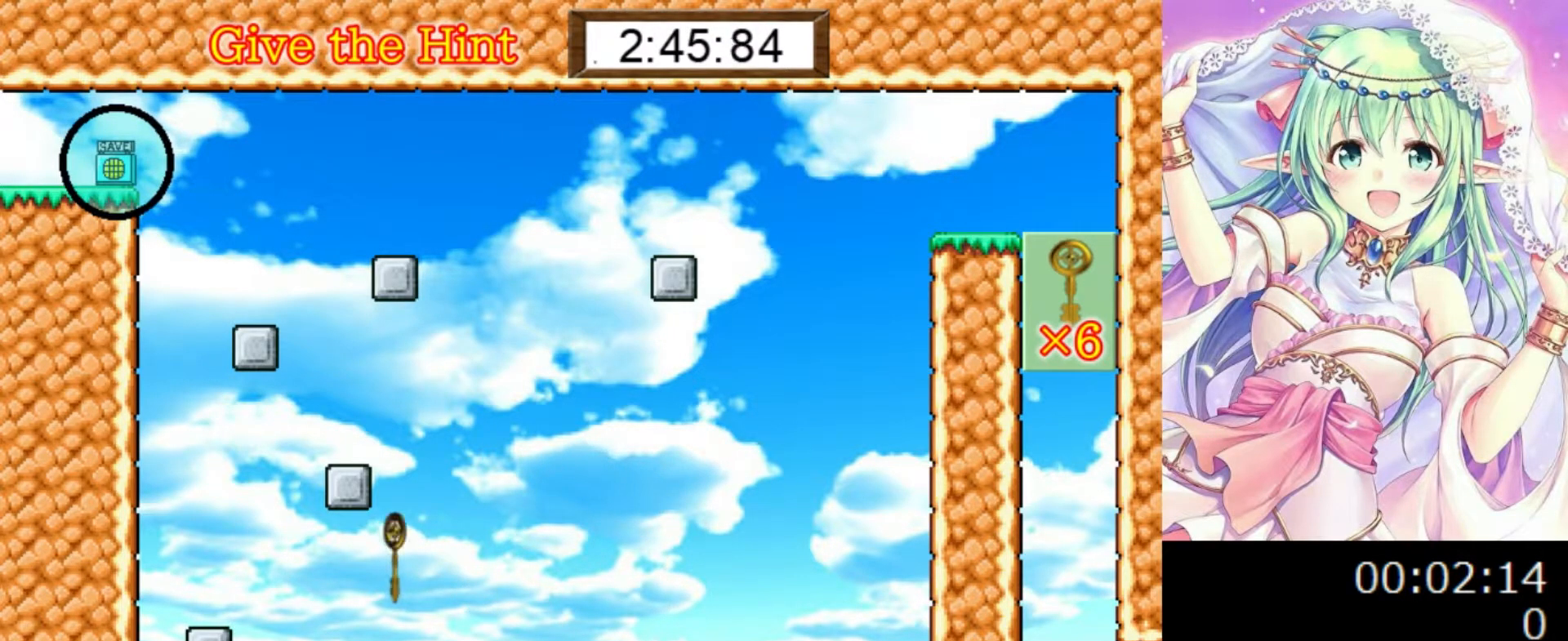
{"keys": ["left"], "events": [[20, "0", "down"], [340, "0", "up"]]}
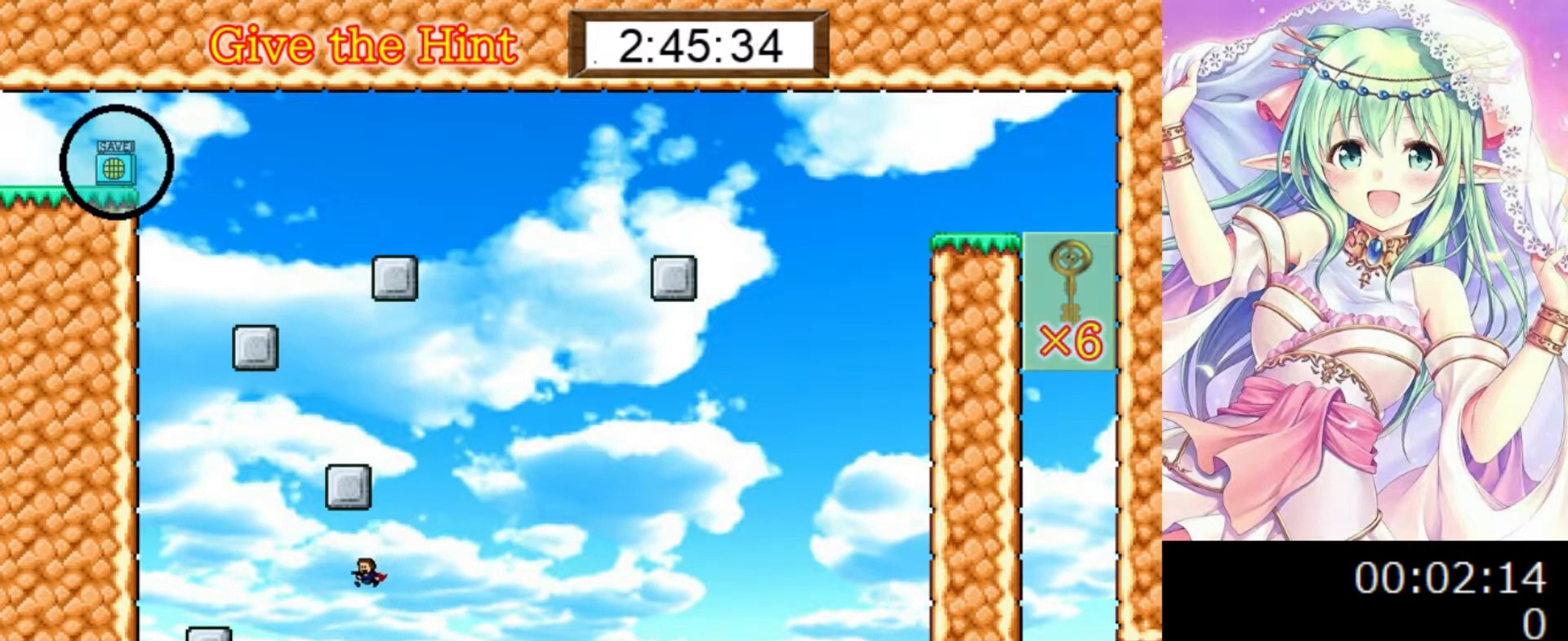
{"keys": ["left"], "events": [[160, "0", "down"], [440, "0", "up"]]}
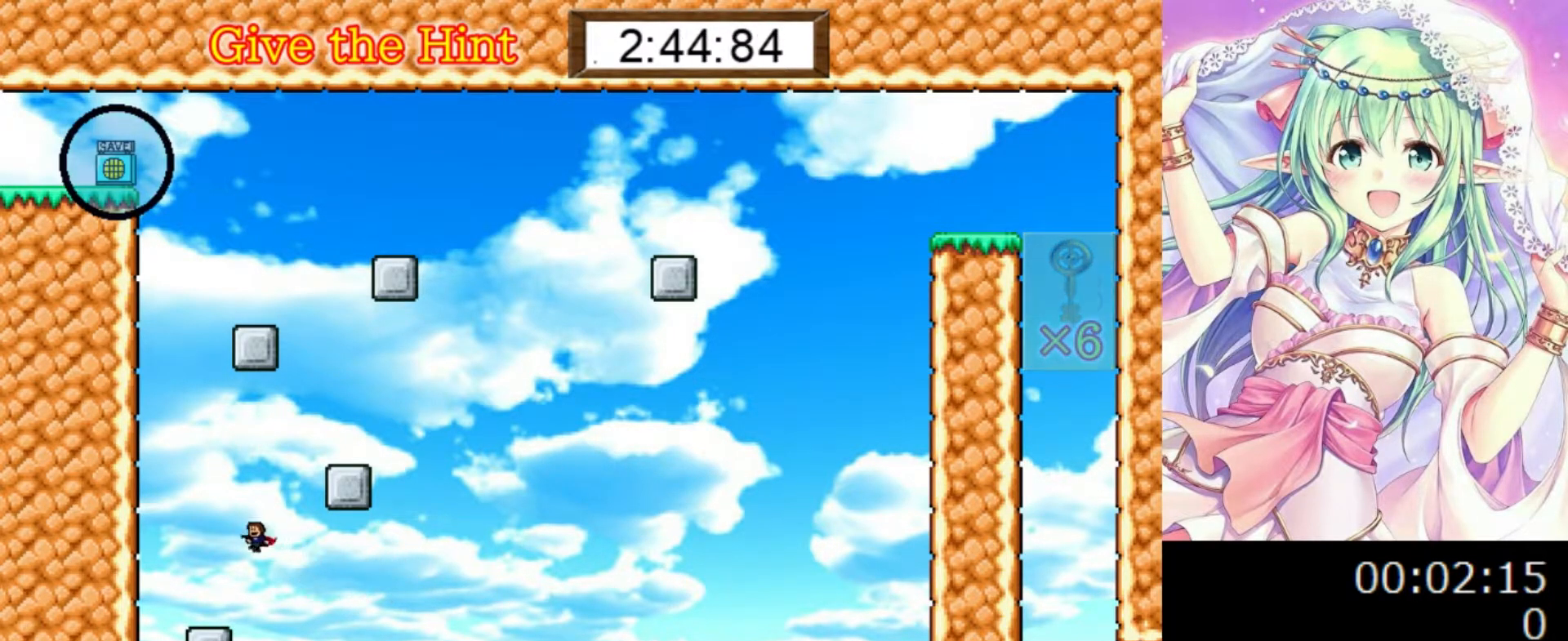
{"keys": ["0", "right"], "events": [[260, "left", "up"], [340, "0", "down"], [360, "right", "down"]]}
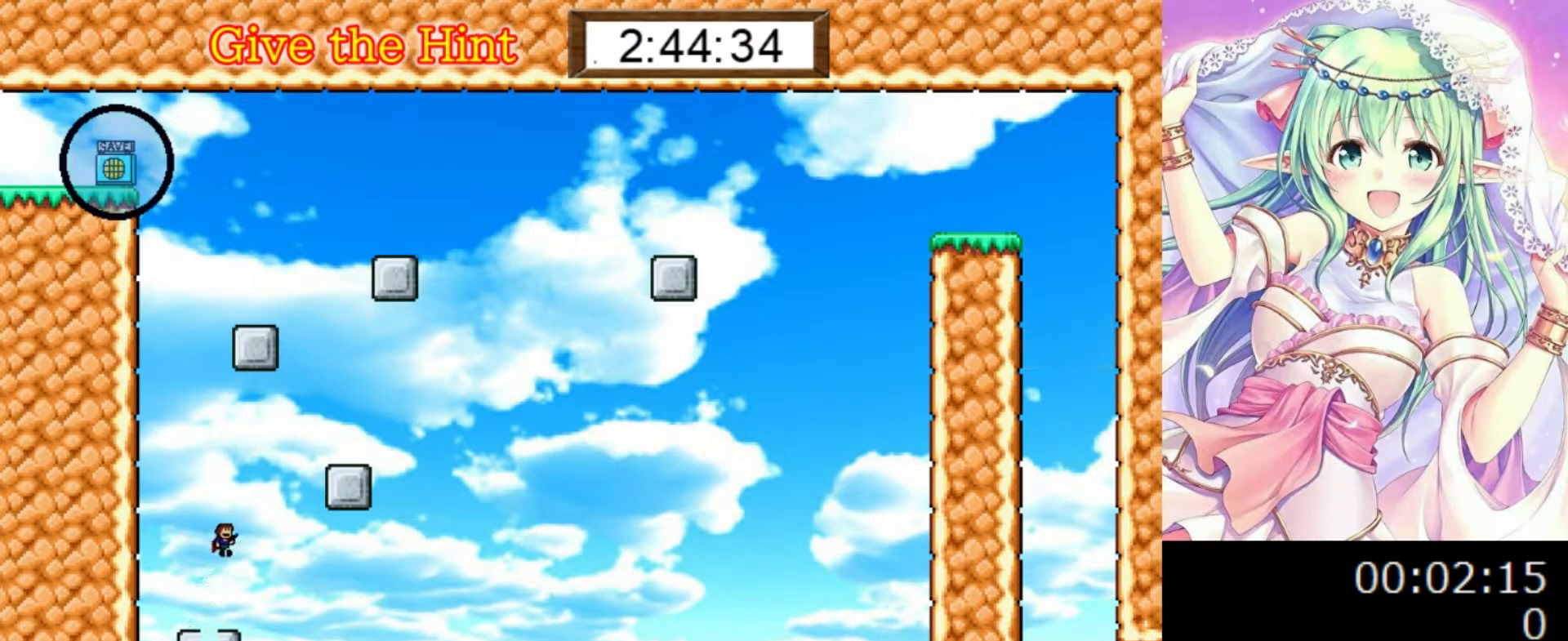
{"keys": ["right"], "events": [[180, "right", "up"], [200, "0", "up"], [240, "0", "down"], [240, "right", "down"], [440, "0", "up"]]}
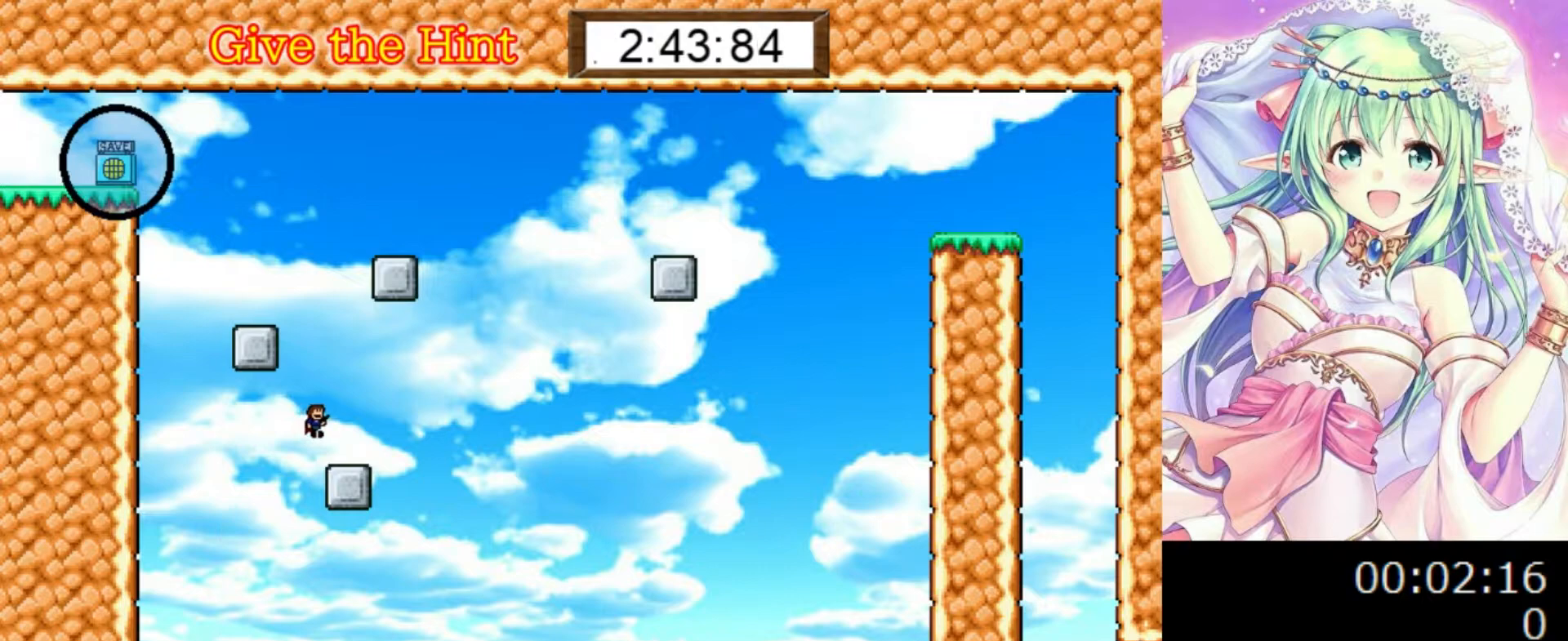
{"keys": ["left"], "events": [[100, "right", "up"], [260, "0", "down"], [340, "left", "down"], [380, "left", "up"], [480, "0", "up"], [480, "left", "down"]]}
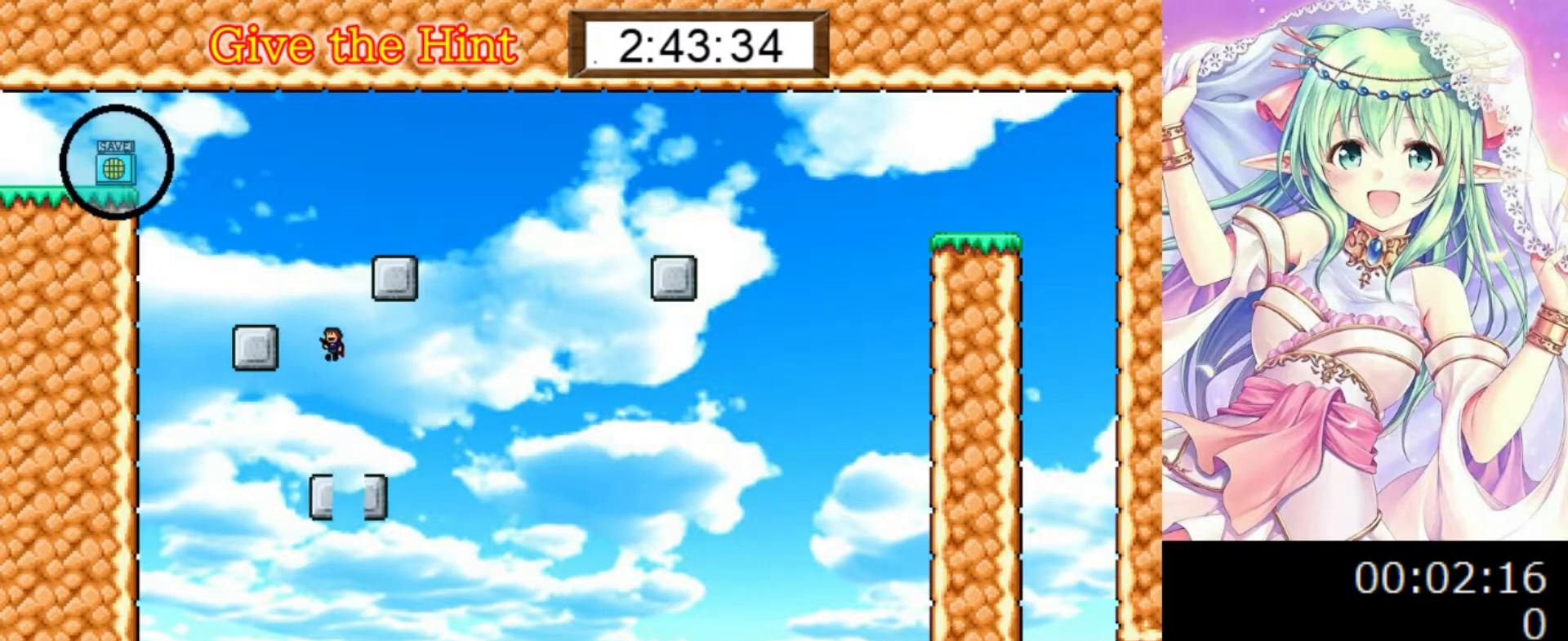
{"keys": [], "events": [[20, "0", "down"], [180, "0", "up"], [360, "left", "up"]]}
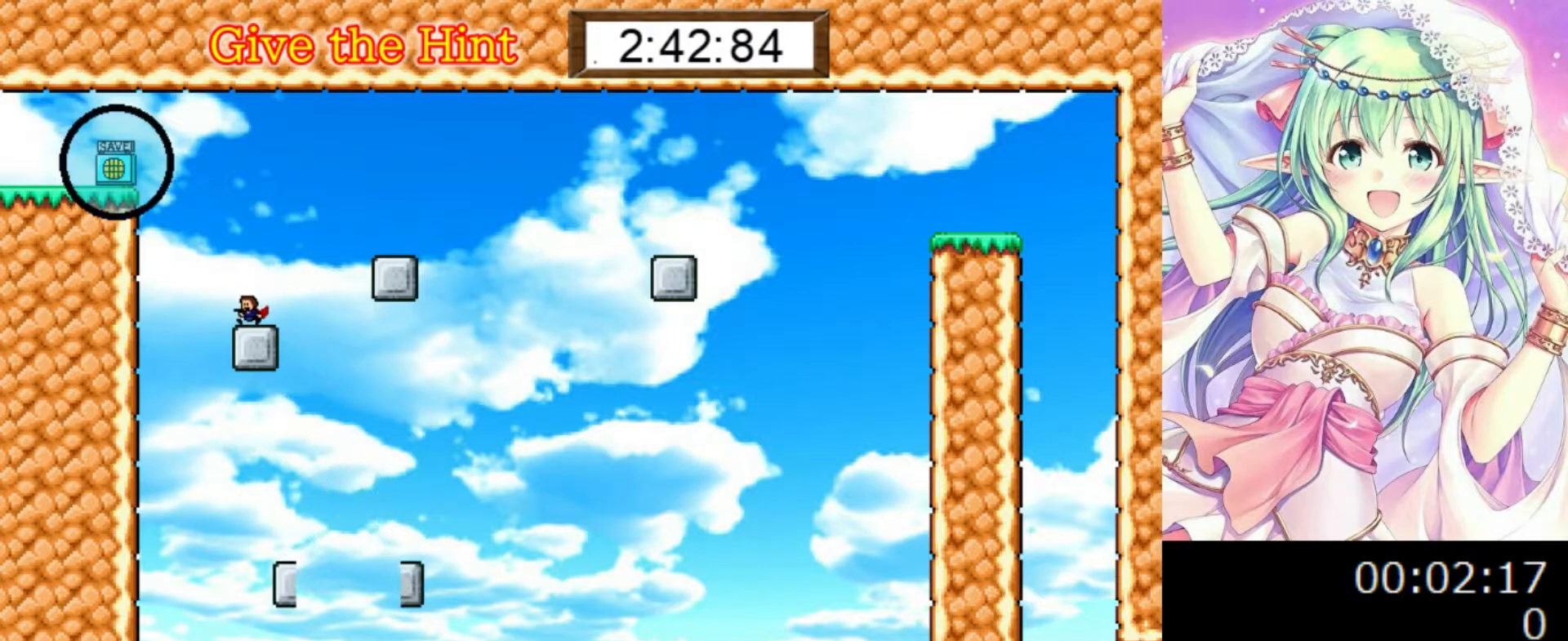
{"keys": ["right"], "events": [[20, "right", "down"], [40, "0", "down"], [500, "0", "up"]]}
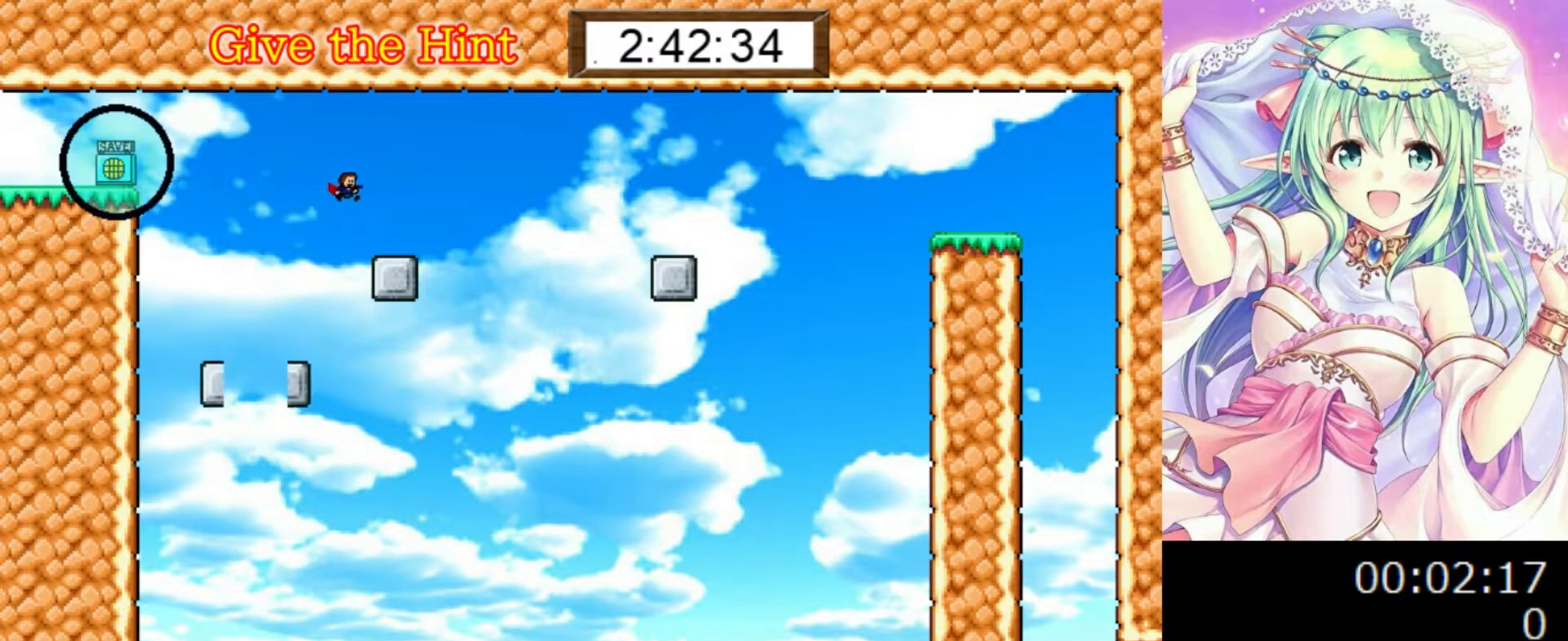
{"keys": ["0", "right"], "events": [[200, "right", "up"], [280, "0", "down"], [280, "right", "down"]]}
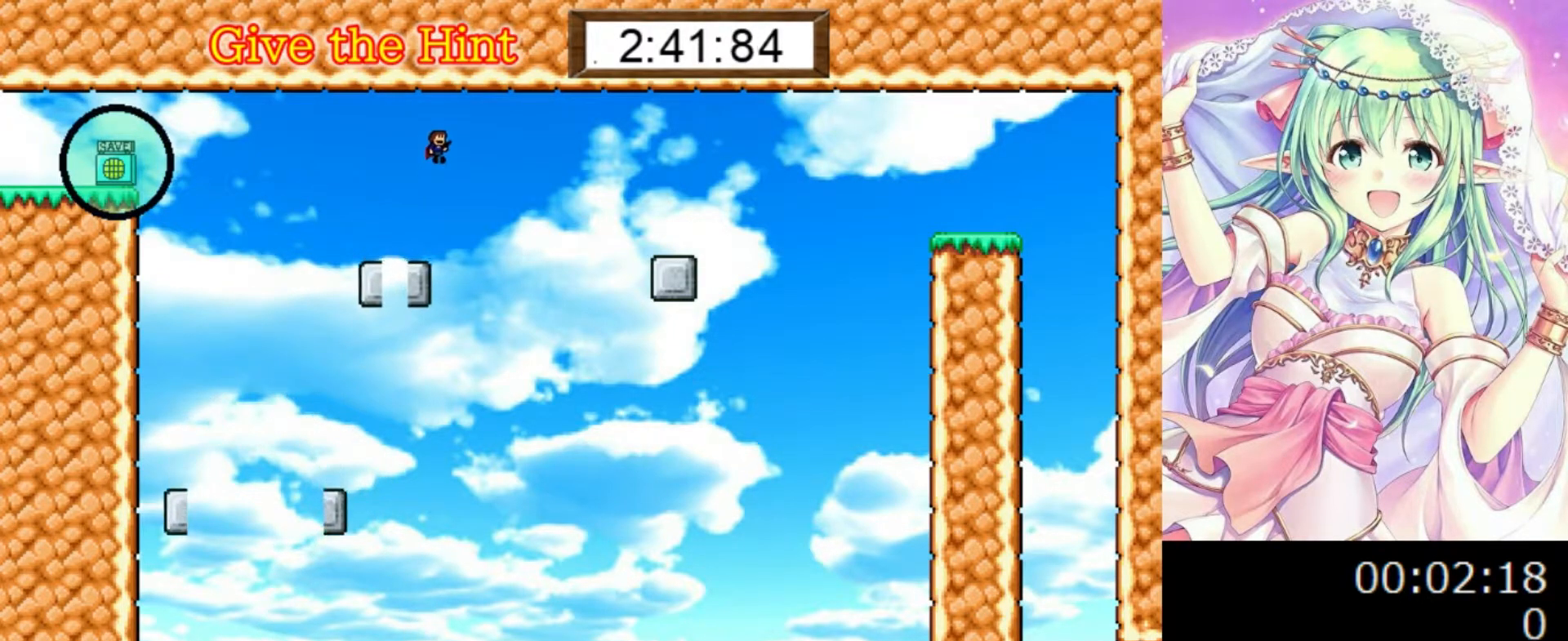
{"keys": ["right"], "events": [[60, "0", "up"]]}
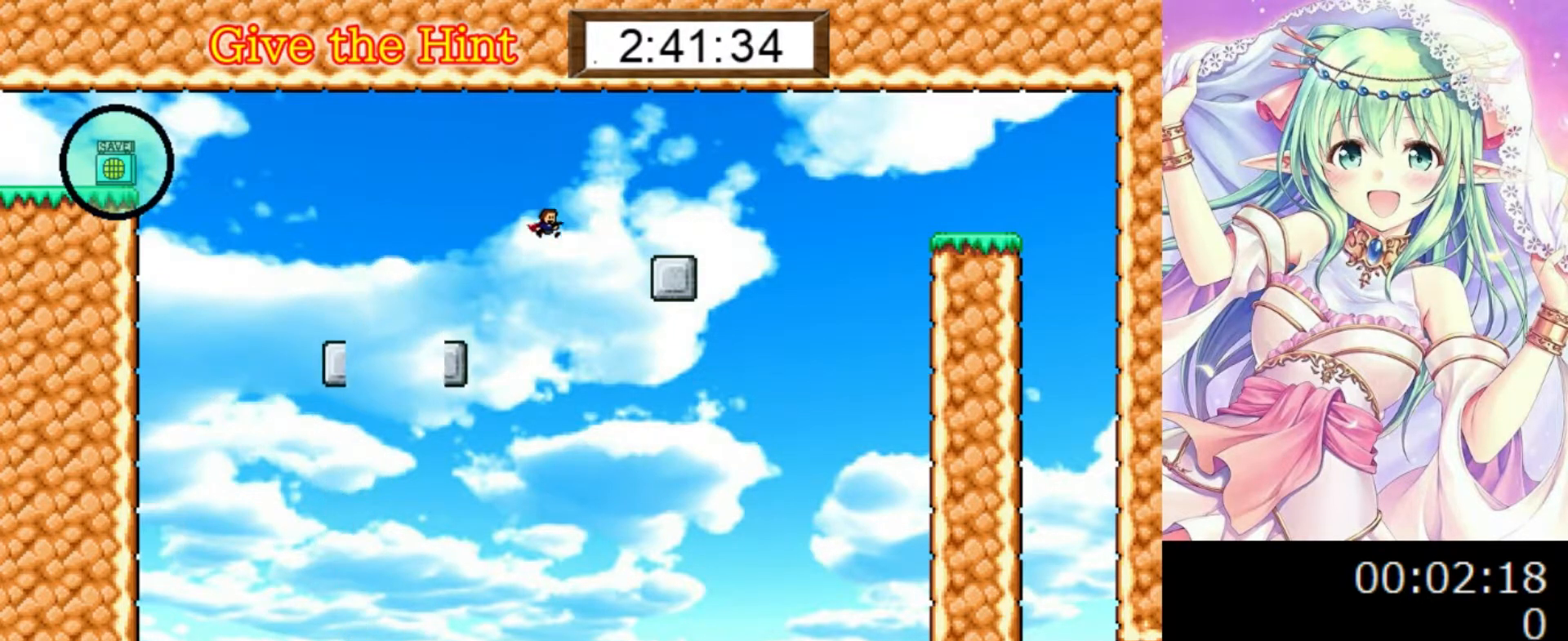
{"keys": ["right"], "events": [[20, "0", "down"], [360, "0", "up"]]}
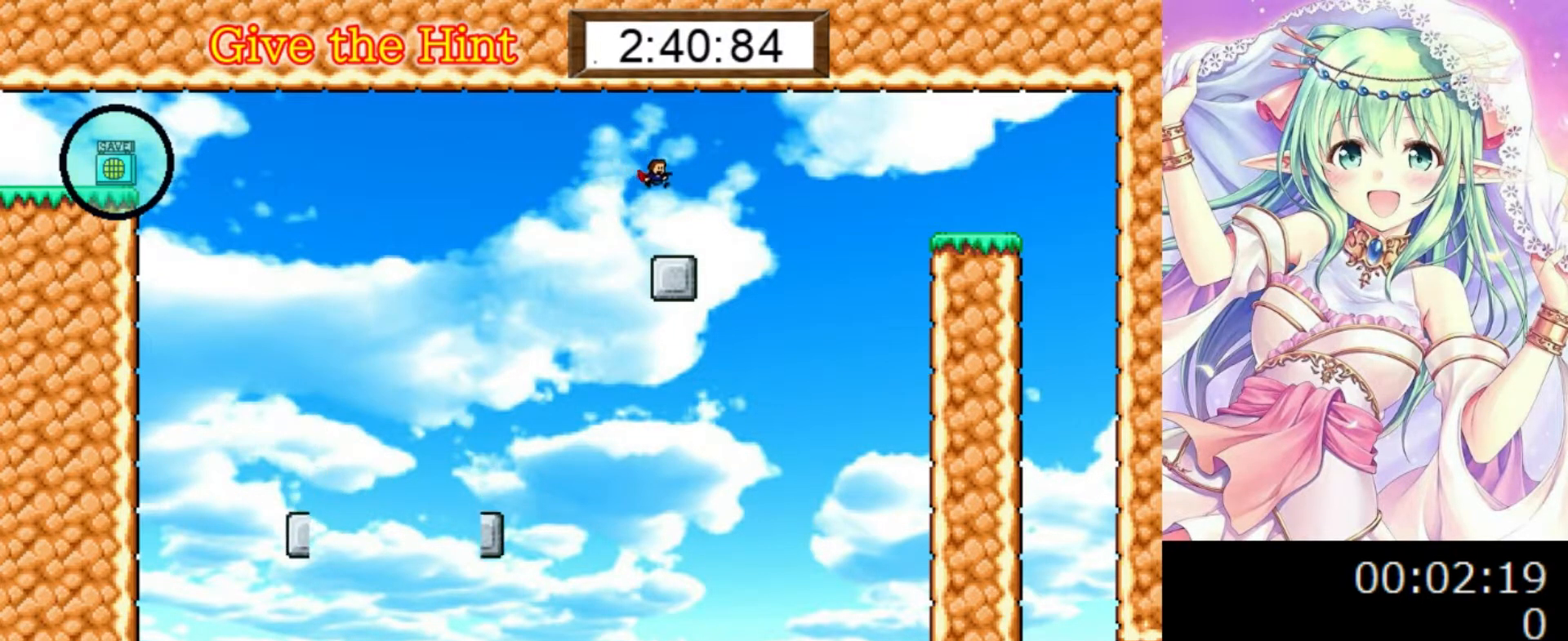
{"keys": ["0", "right"], "events": [[100, "right", "up"], [300, "right", "down"], [320, "0", "down"]]}
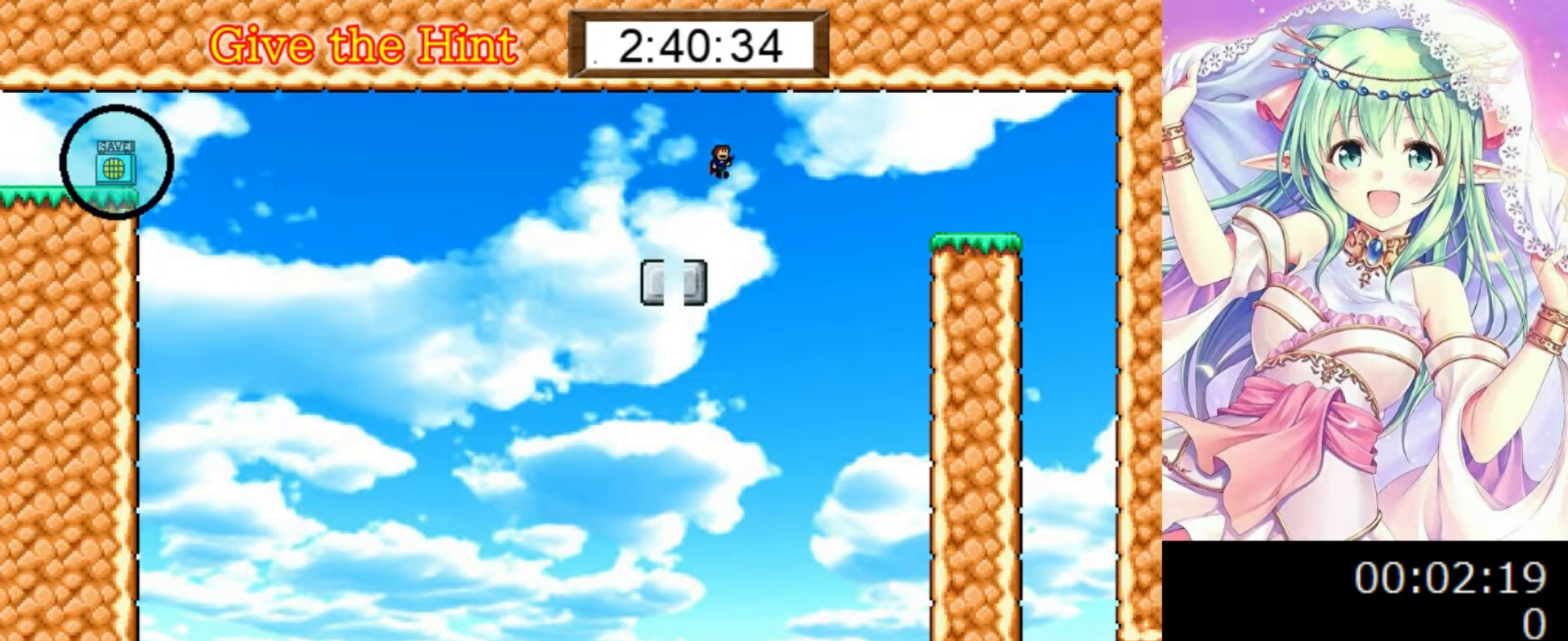
{"keys": ["right"], "events": [[440, "0", "up"]]}
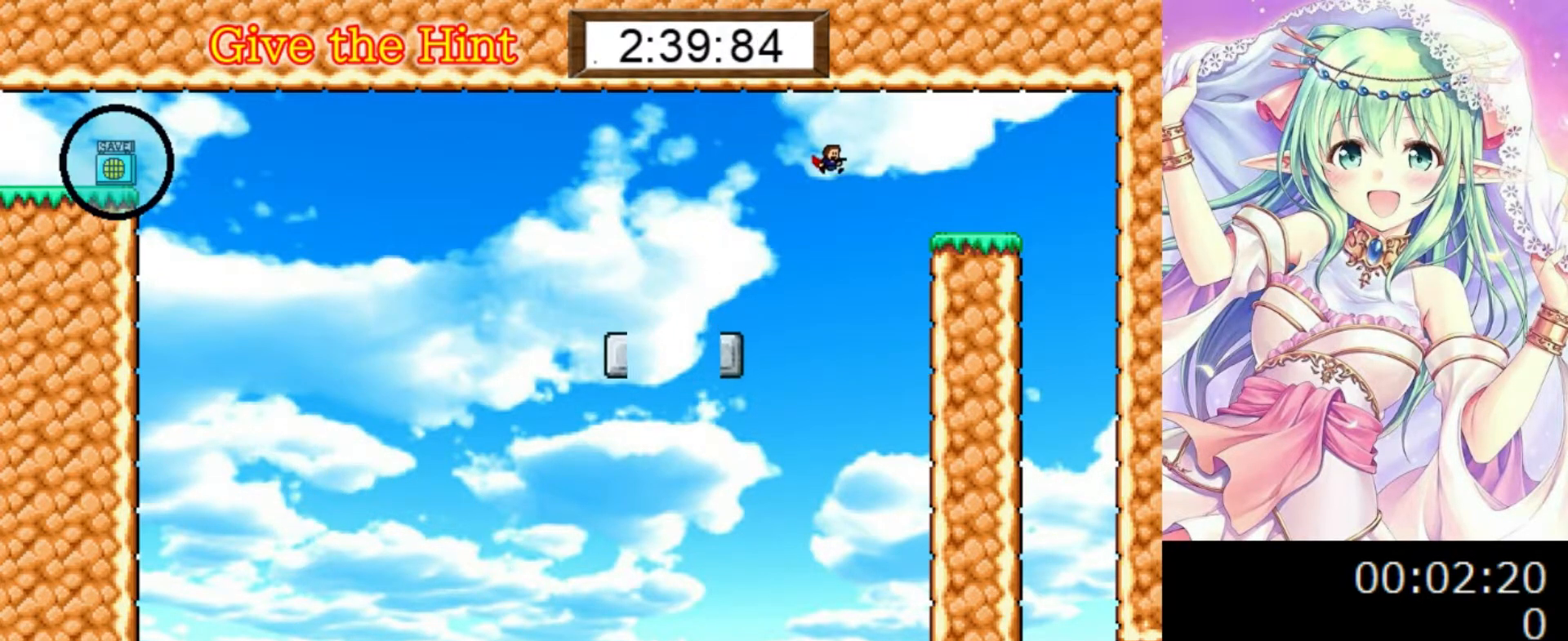
{"keys": ["0", "right"], "events": [[120, "0", "down"]]}
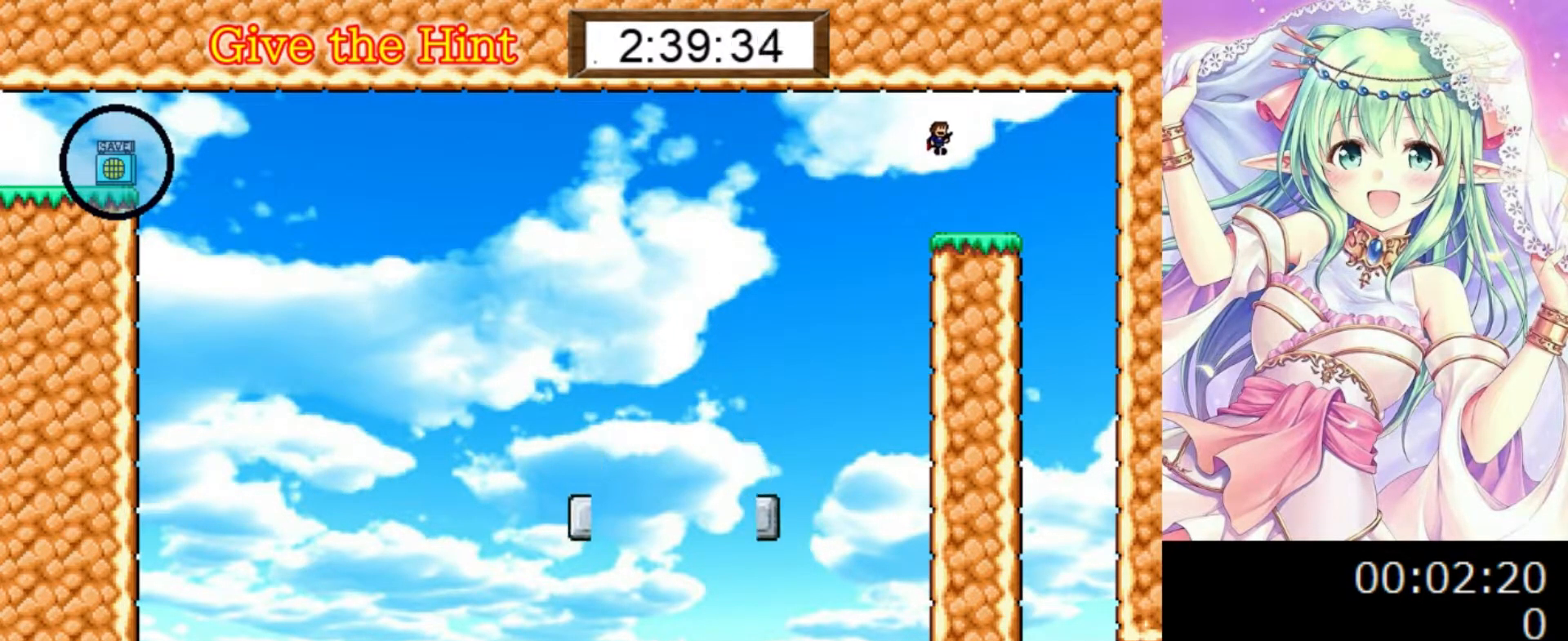
{"keys": ["right"], "events": [[320, "0", "up"]]}
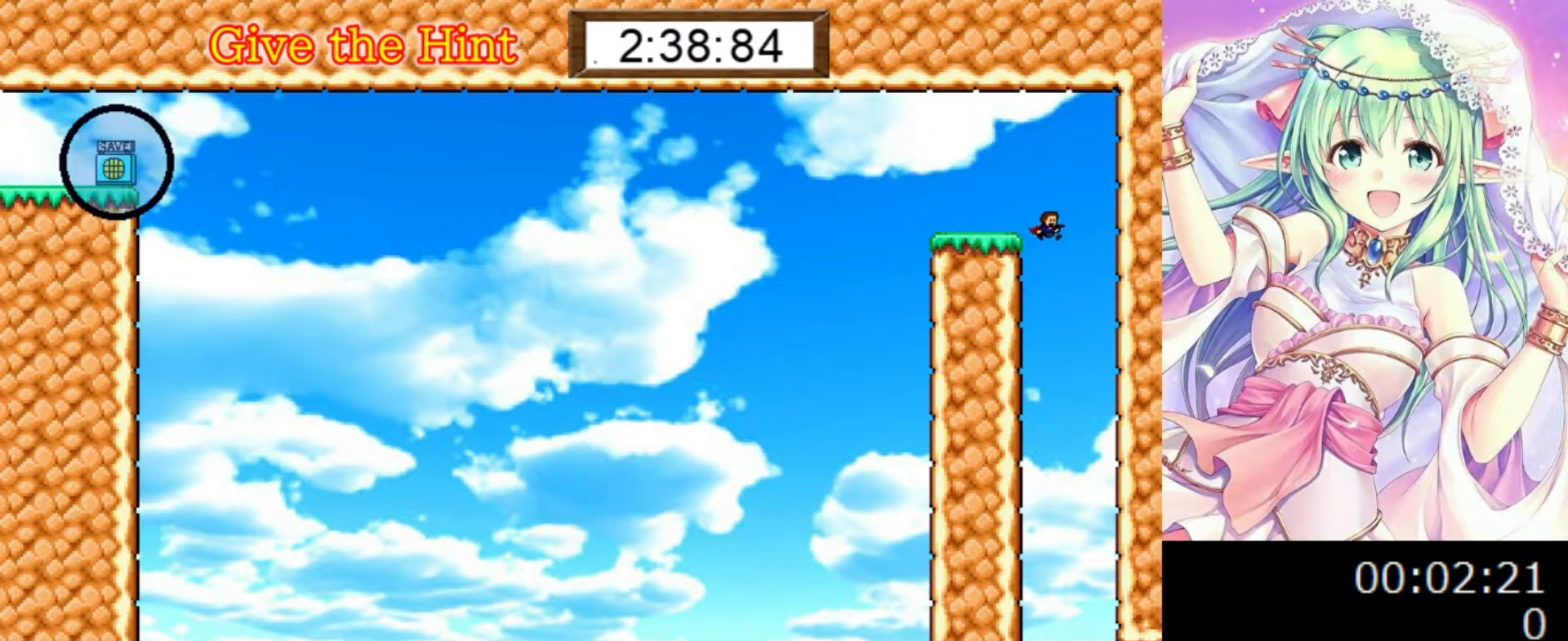
{"keys": ["right"], "events": []}
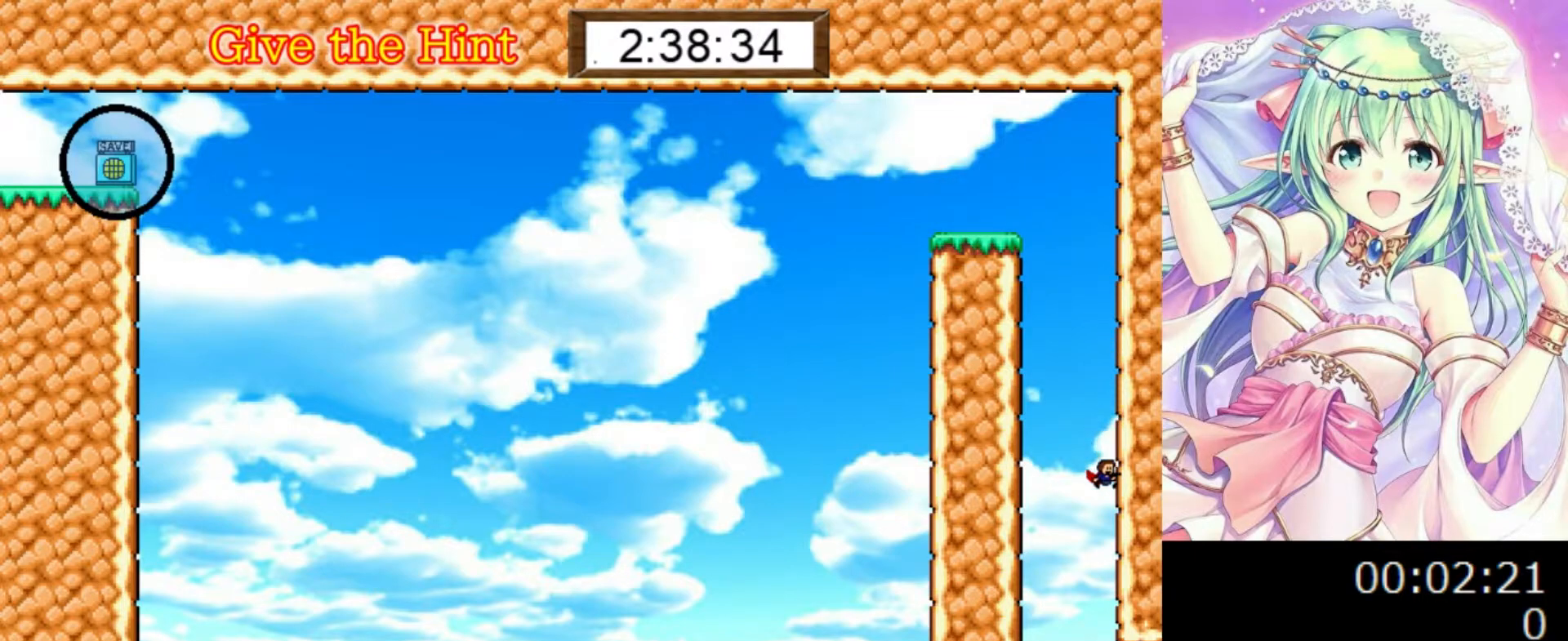
{"keys": ["right"], "events": []}
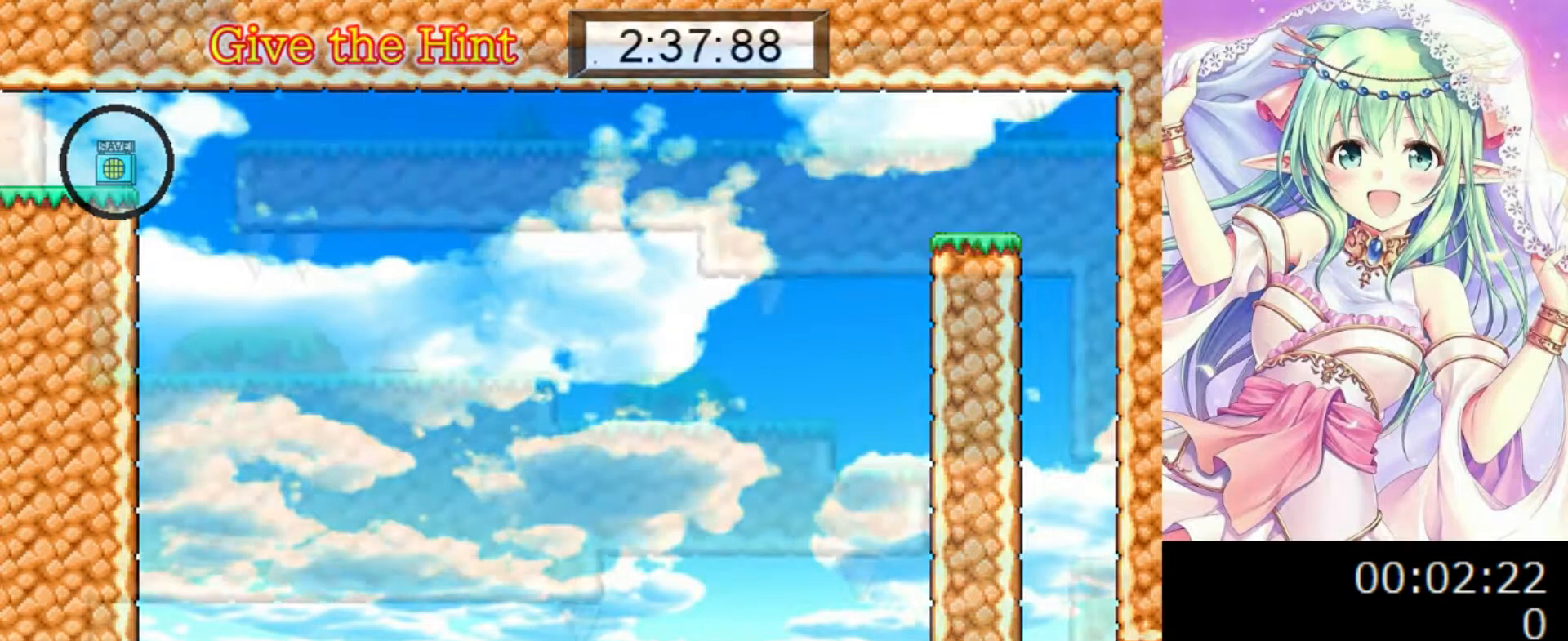
{"keys": ["right"], "events": [[120, "right", "up"], [360, "right", "down"]]}
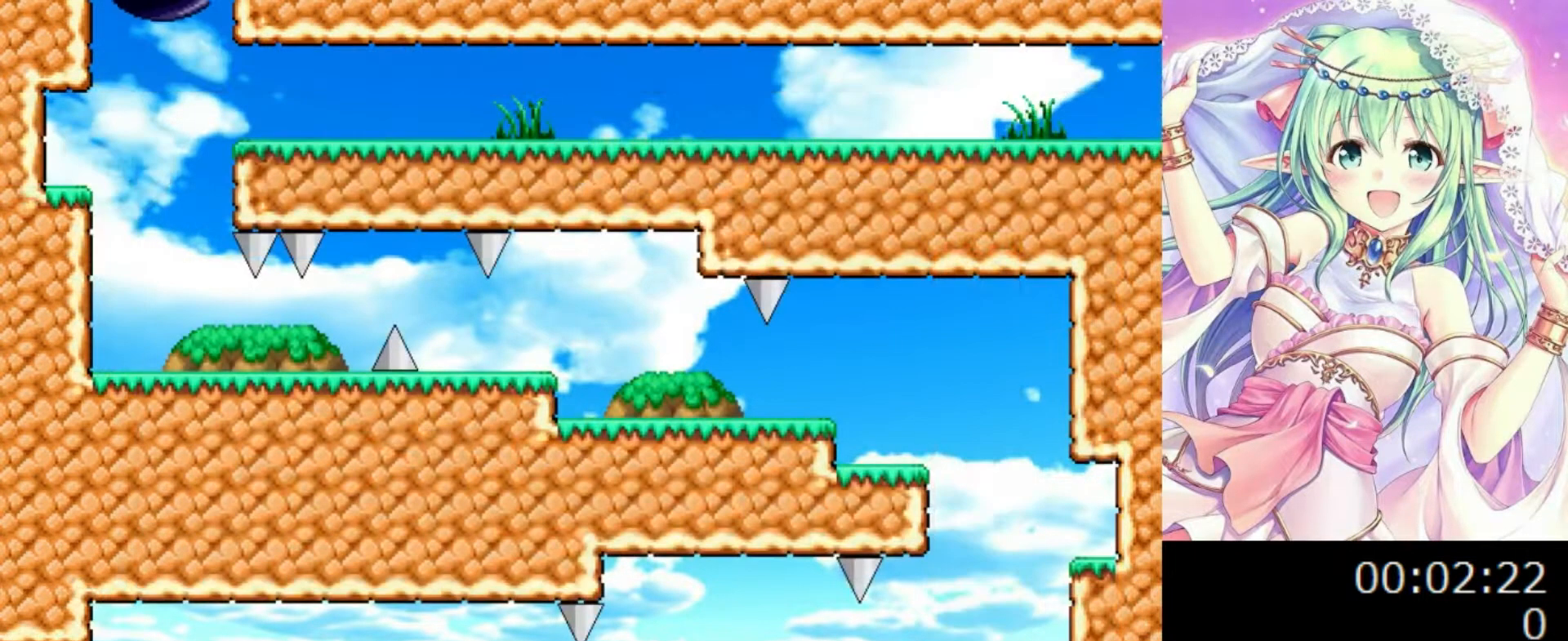
{"keys": ["right"], "events": []}
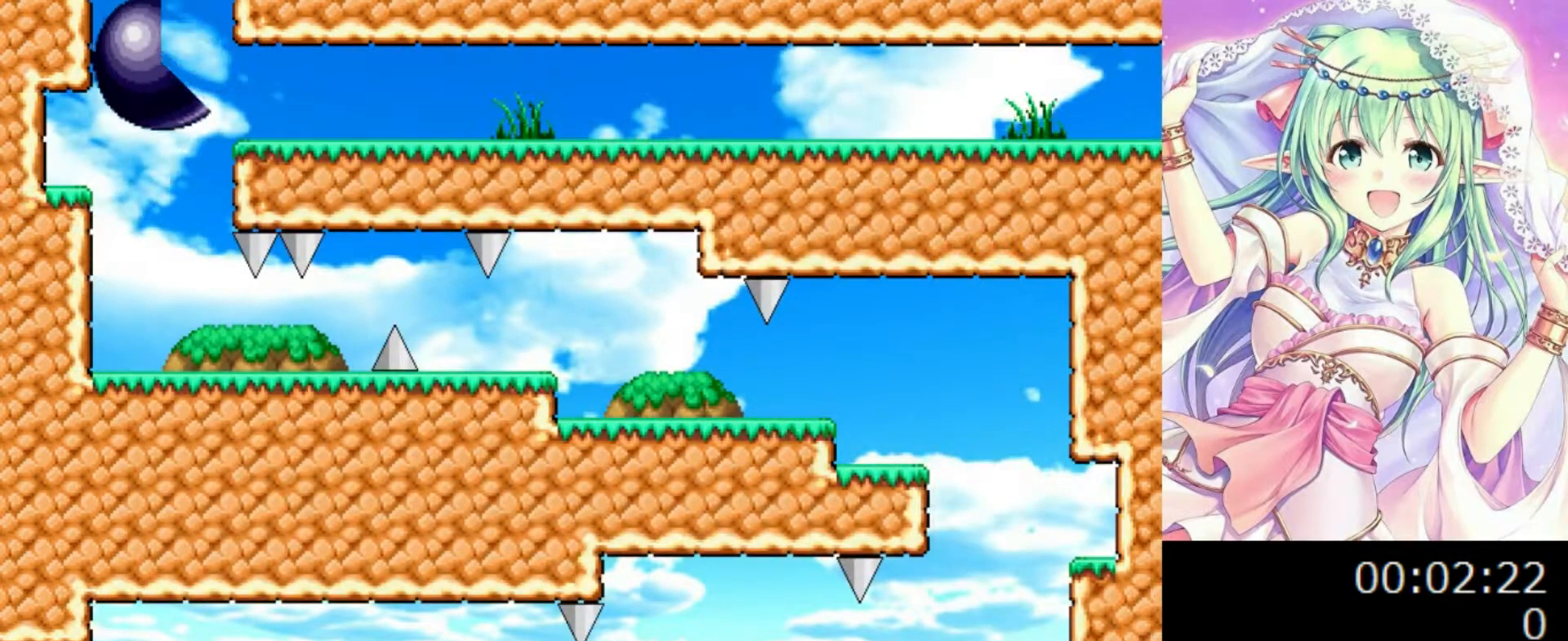
{"keys": ["right"], "events": [[300, "left", "down"], [300, "right", "up"], [320, "z", "down"], [400, "left", "up"], [400, "right", "down"], [460, "z", "up"]]}
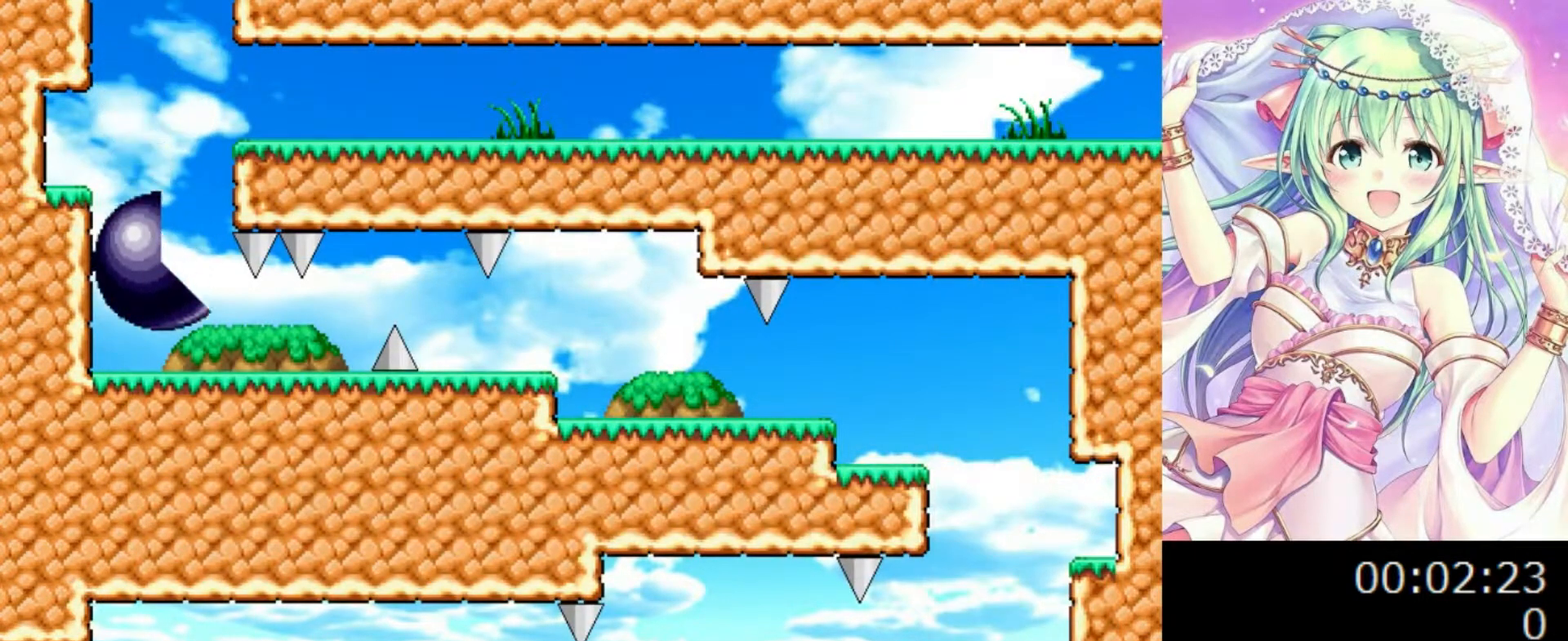
{"keys": ["right"], "events": [[80, "0", "down"], [280, "0", "up"]]}
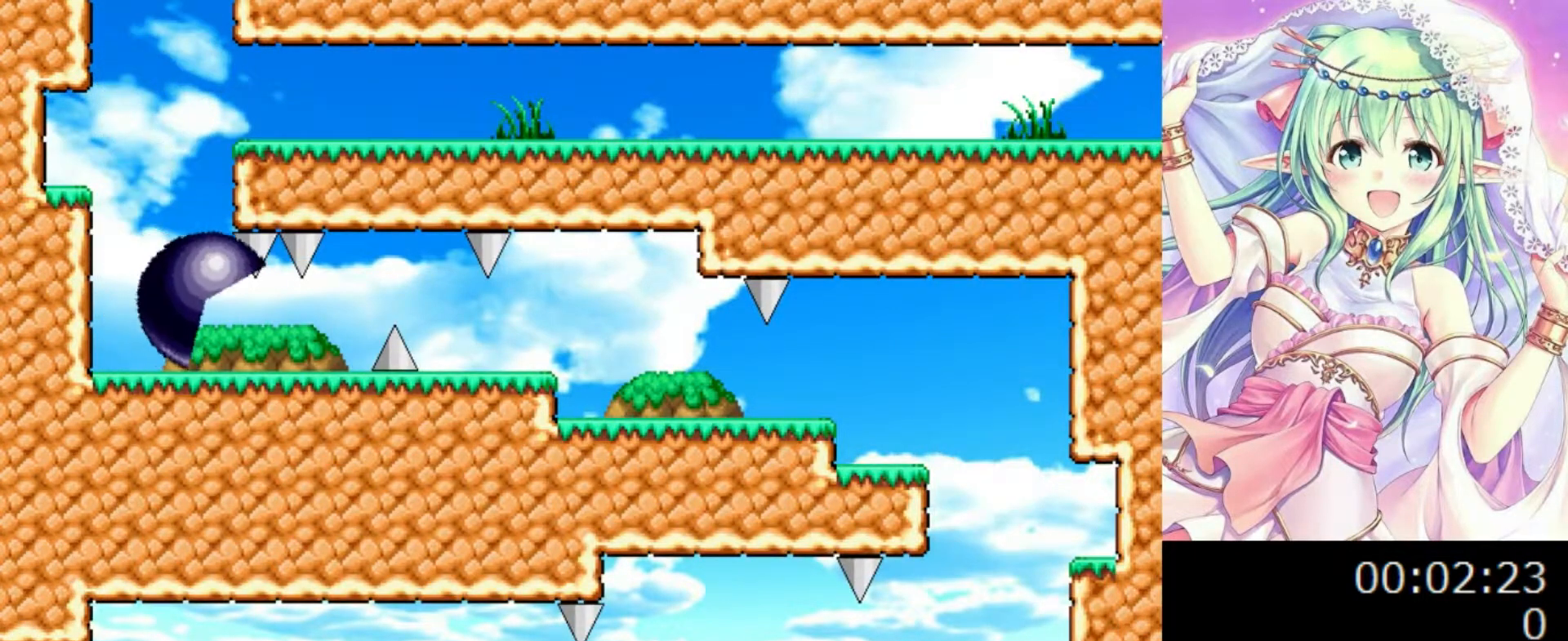
{"keys": ["right"], "events": [[100, "0", "down"], [240, "0", "up"]]}
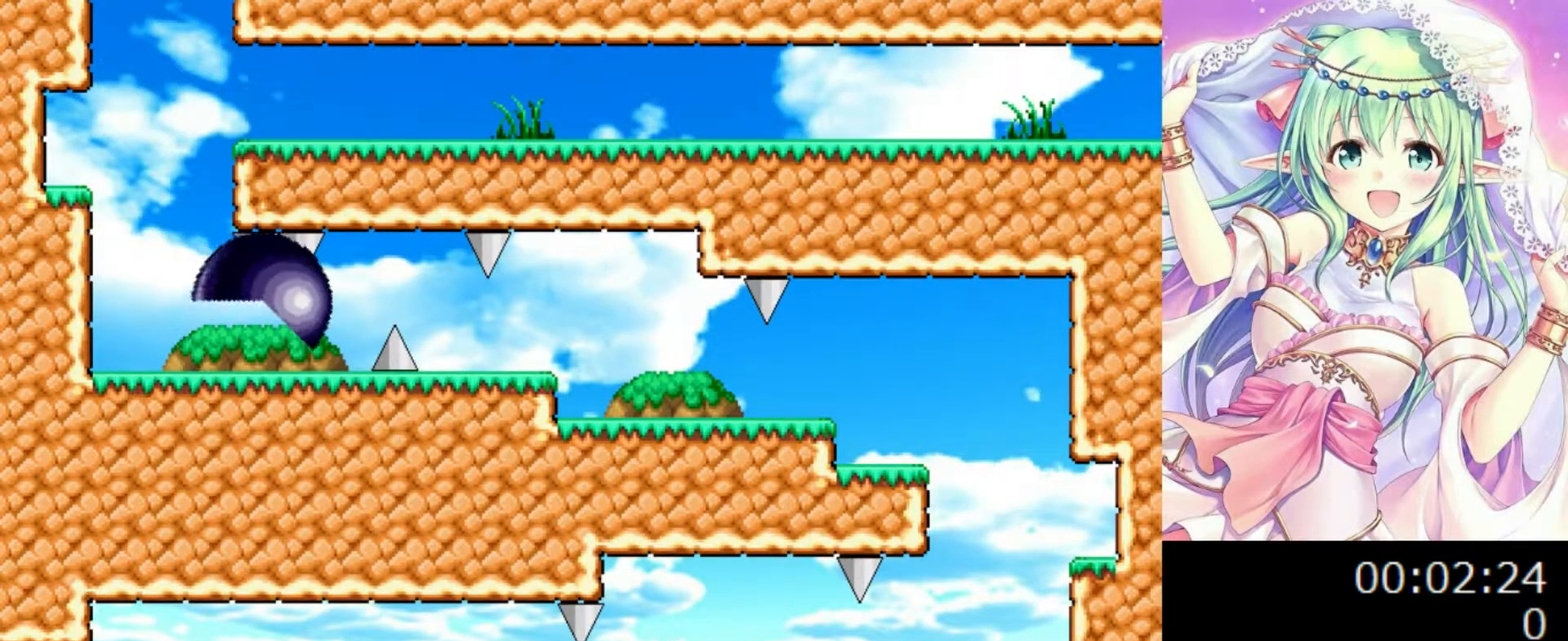
{"keys": ["right"], "events": [[340, "0", "down"], [420, "0", "up"]]}
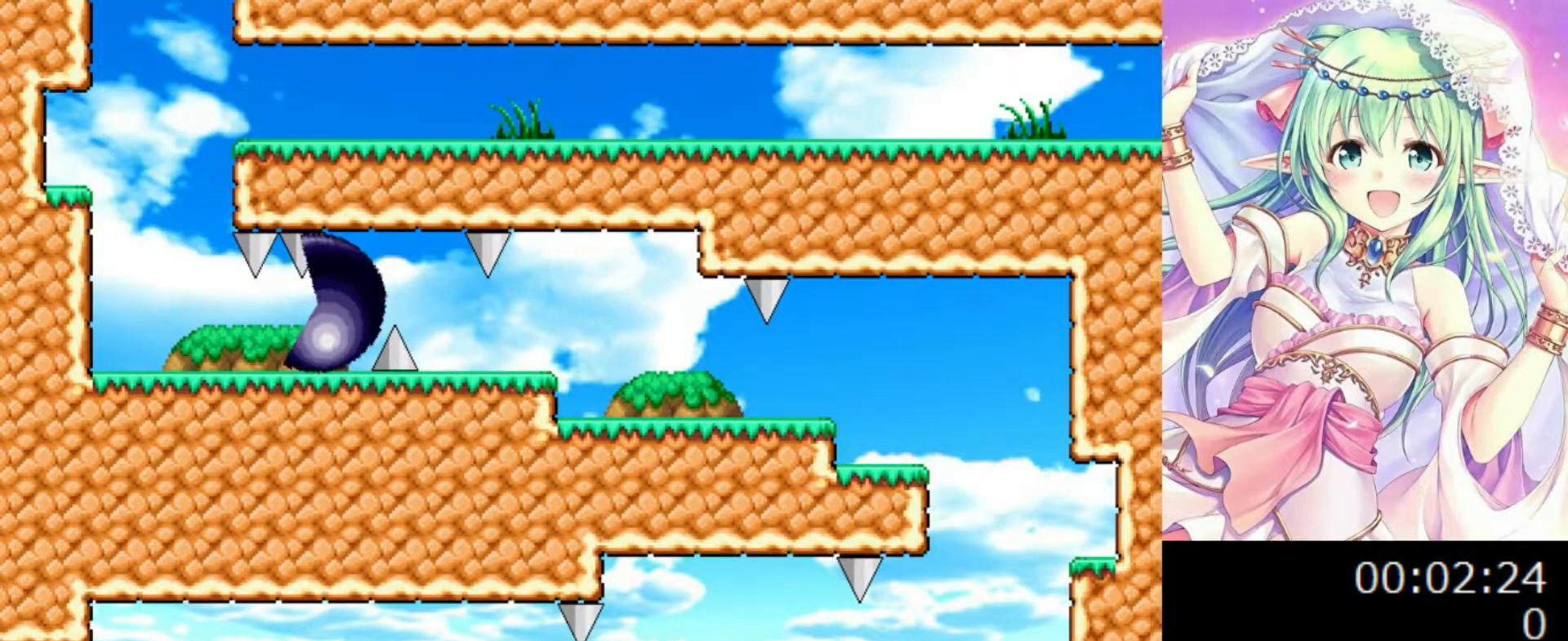
{"keys": ["0", "right"], "events": [[380, "0", "down"]]}
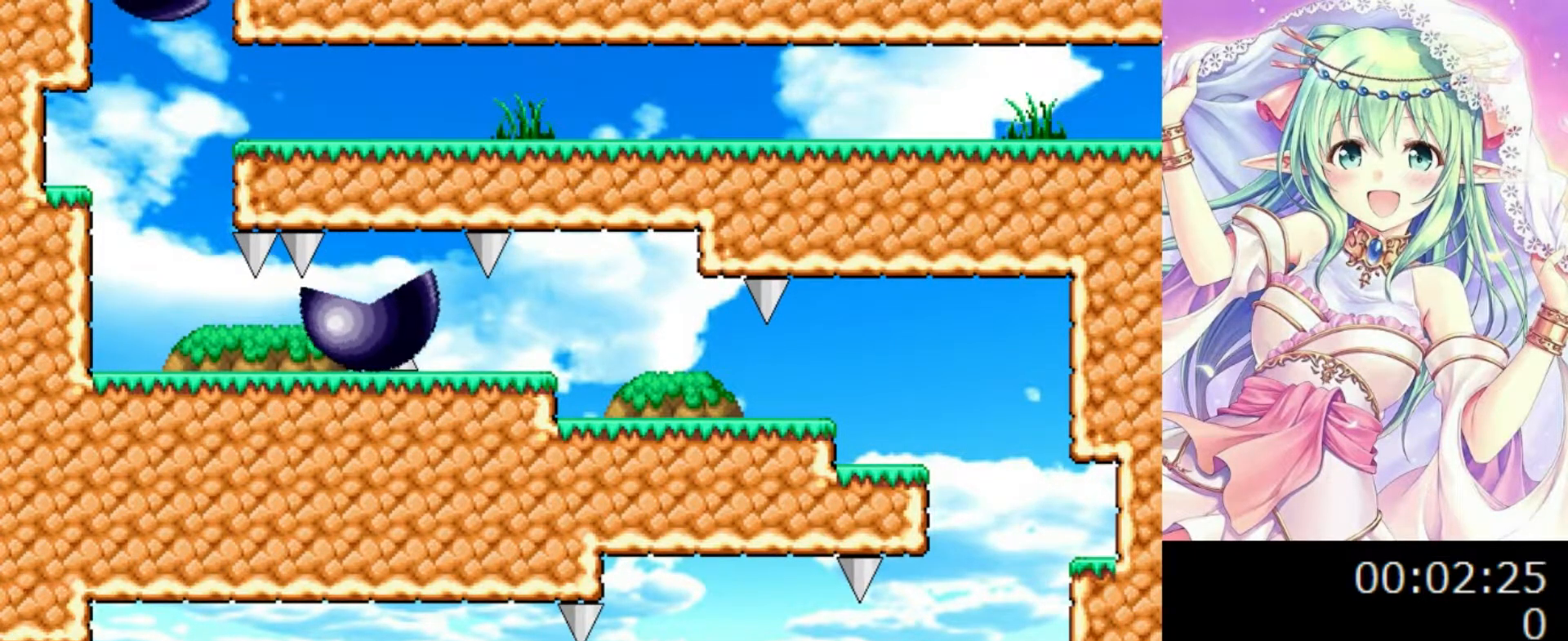
{"keys": [], "events": [[120, "0", "up"], [460, "right", "up"]]}